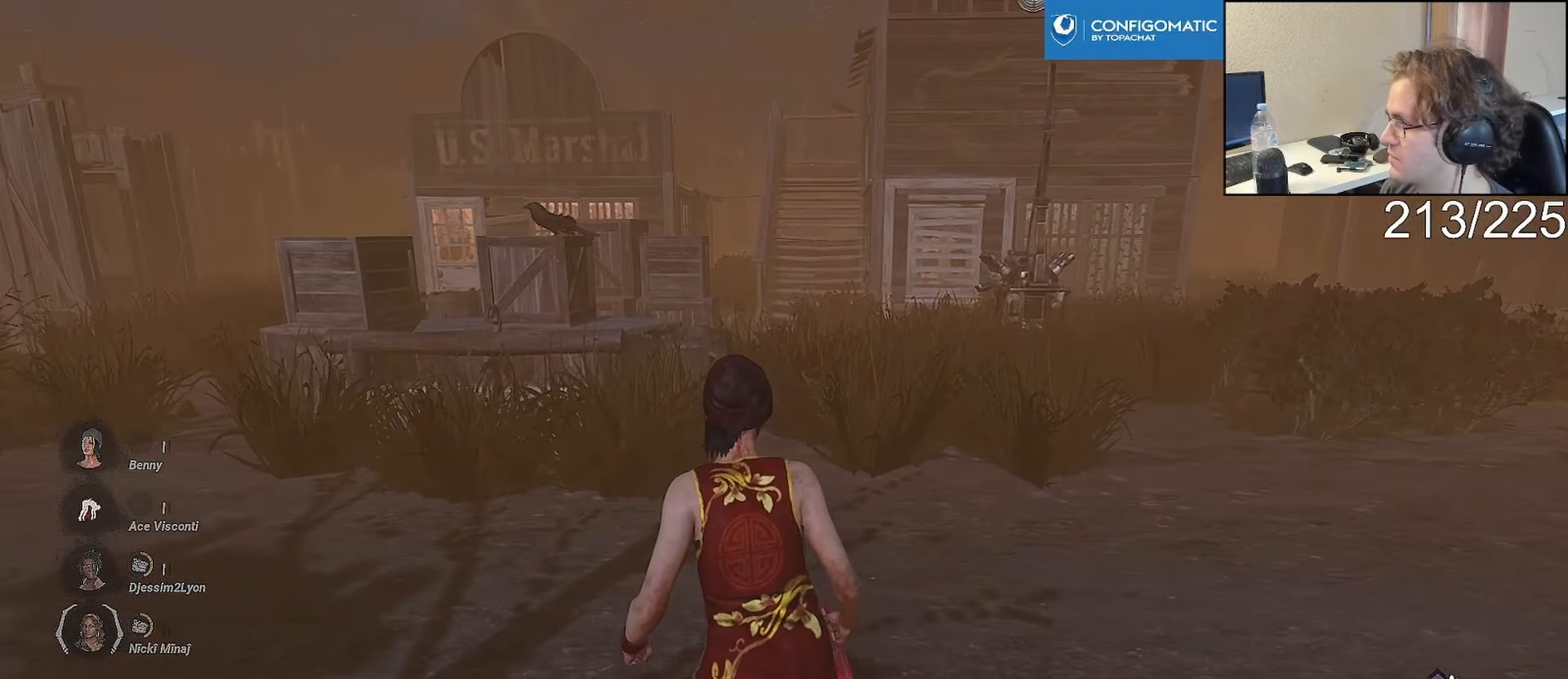
Gameplay with a controller (Xbox layout); each line is a JSON object with the inputs held at the frame after it (dt_ms = milliseconds from this image to that frame). "events" lists button and stick changes between this image and that frame as [ms after this image, input, new state], when the widget could be followed in between.
{"dt_ms": 1000, "buttons": ["L1"], "left_stick": "up-left", "right_stick": "center"}
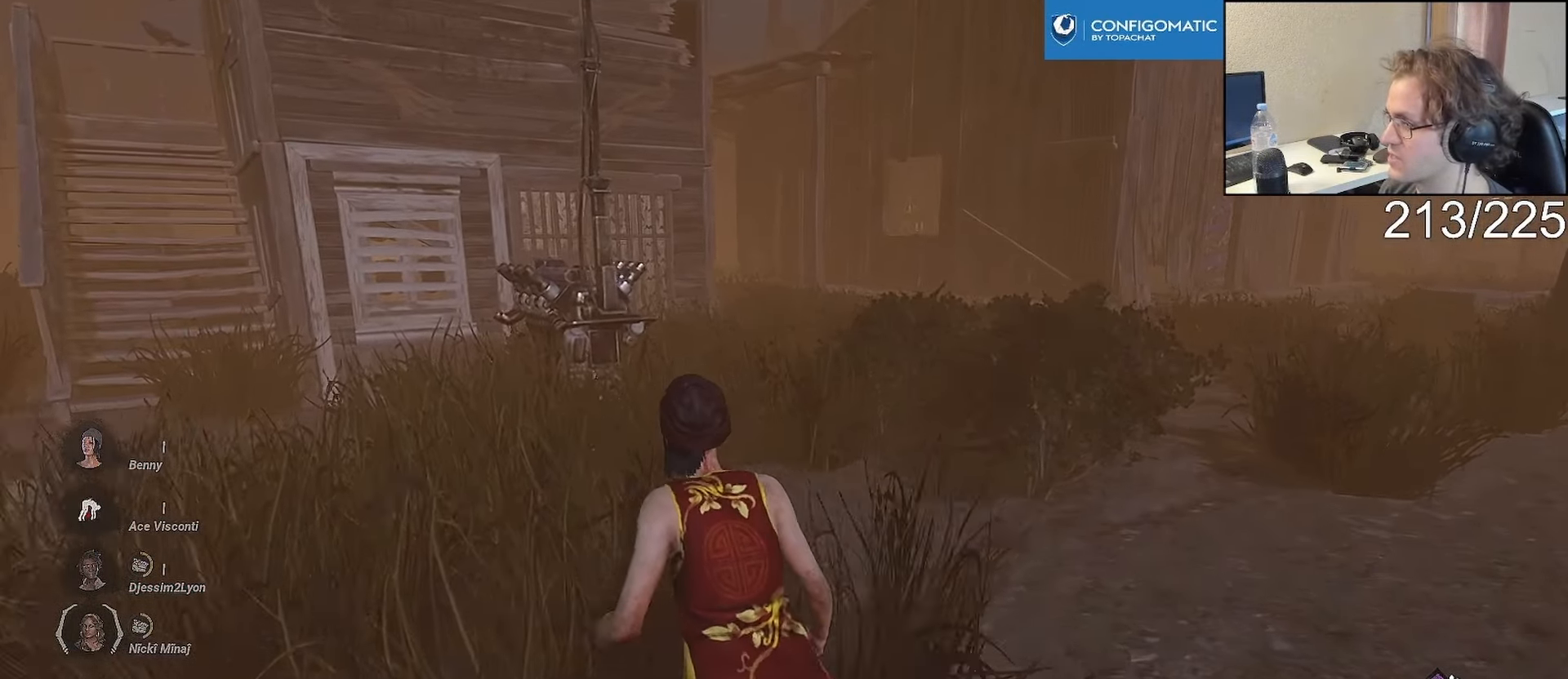
{"dt_ms": 500, "buttons": ["L1"], "left_stick": "up-left", "right_stick": "center", "events": []}
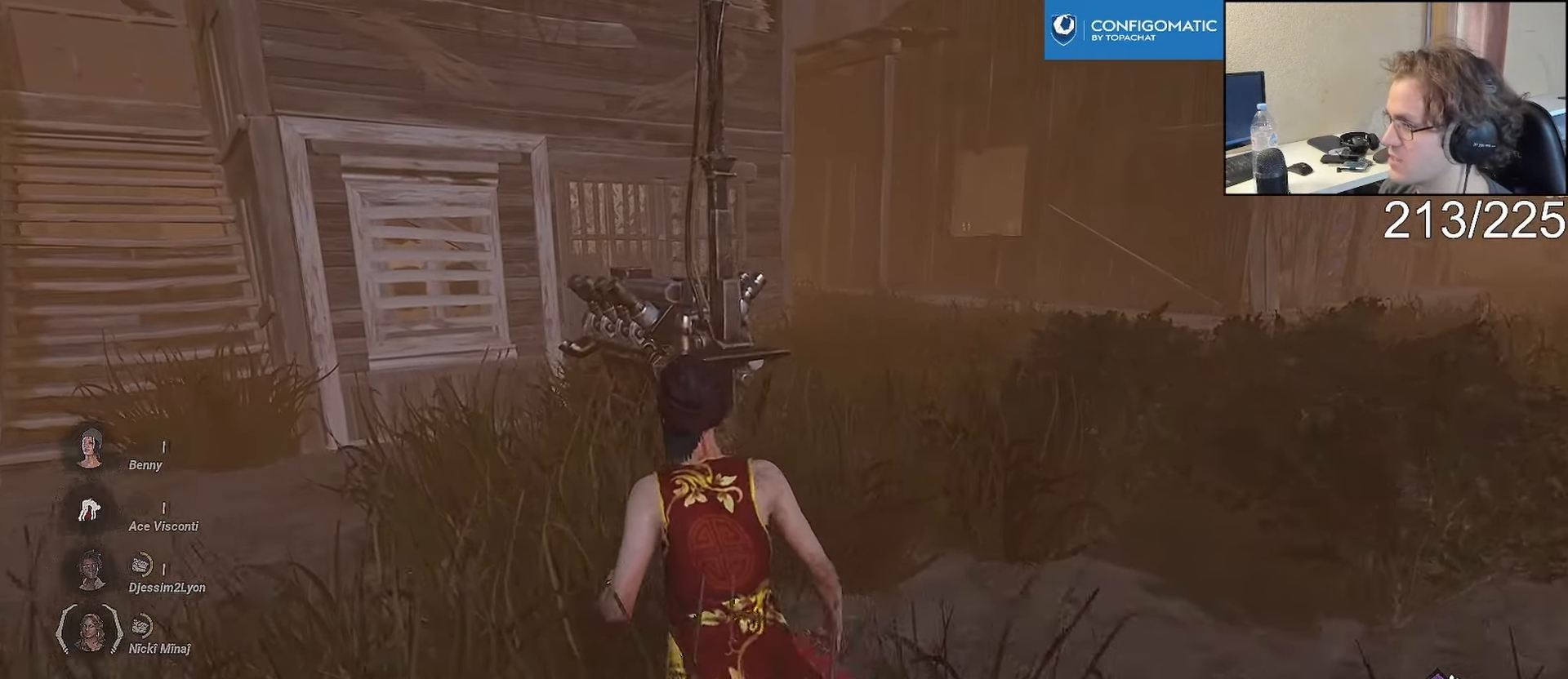
{"dt_ms": 500, "buttons": ["L2"], "left_stick": "center", "right_stick": "center", "events": [[50, "right_stick", "right"], [150, "right_stick", "center"], [433, "L2", "down"], [483, "L1", "up"], [483, "left_stick", "center"]]}
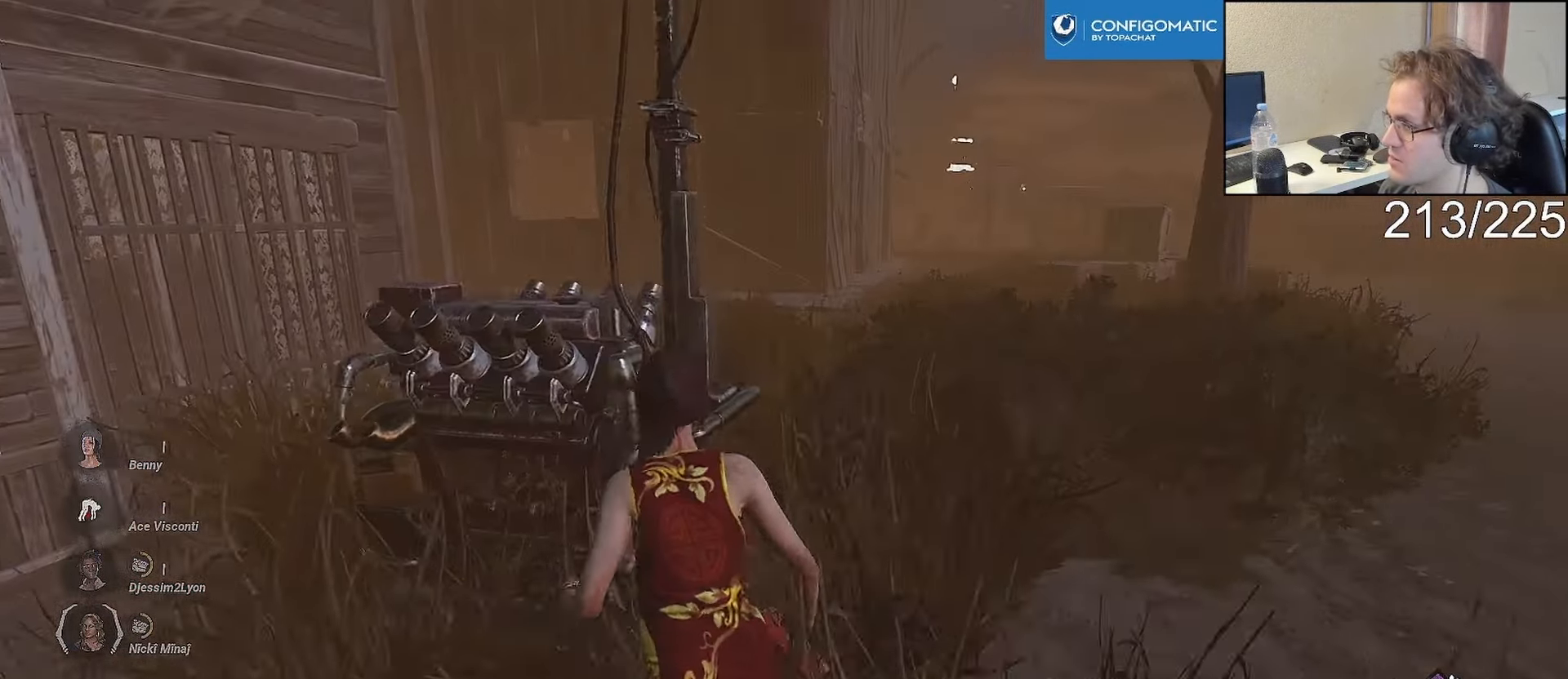
{"dt_ms": 500, "buttons": ["L2"], "left_stick": "center", "right_stick": "center", "events": [[133, "right_stick", "up-right"], [200, "right_stick", "center"]]}
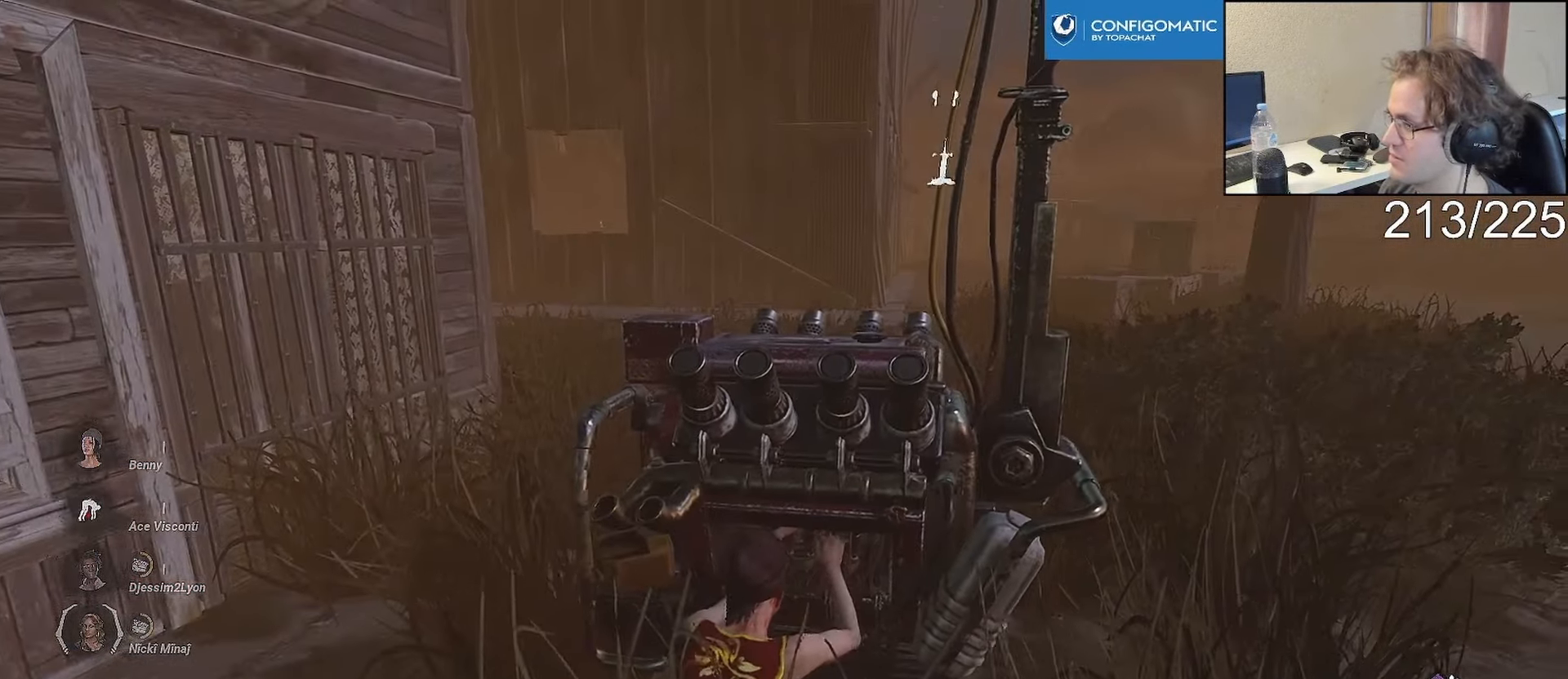
{"dt_ms": 500, "buttons": ["L2"], "left_stick": "center", "right_stick": "center", "events": []}
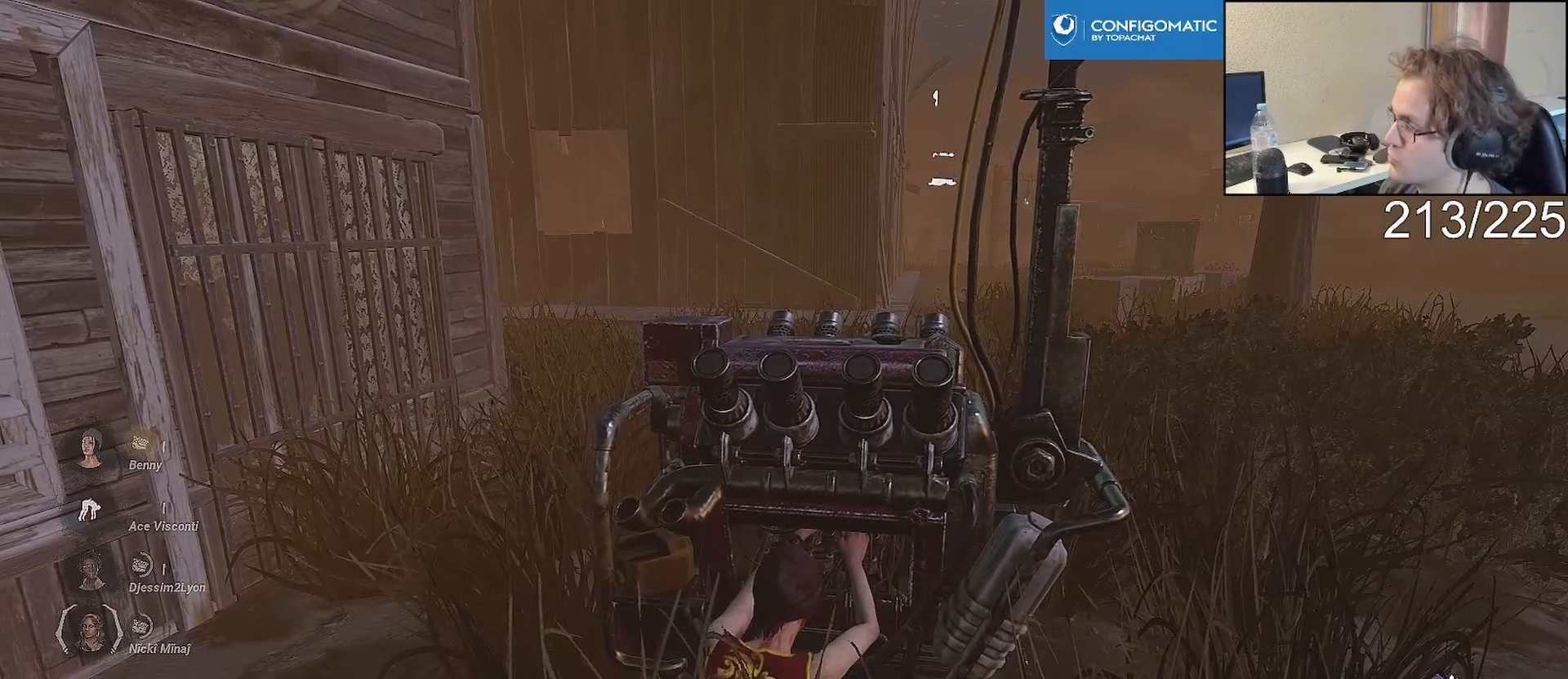
{"dt_ms": 500, "buttons": ["L2"], "left_stick": "center", "right_stick": "center", "events": []}
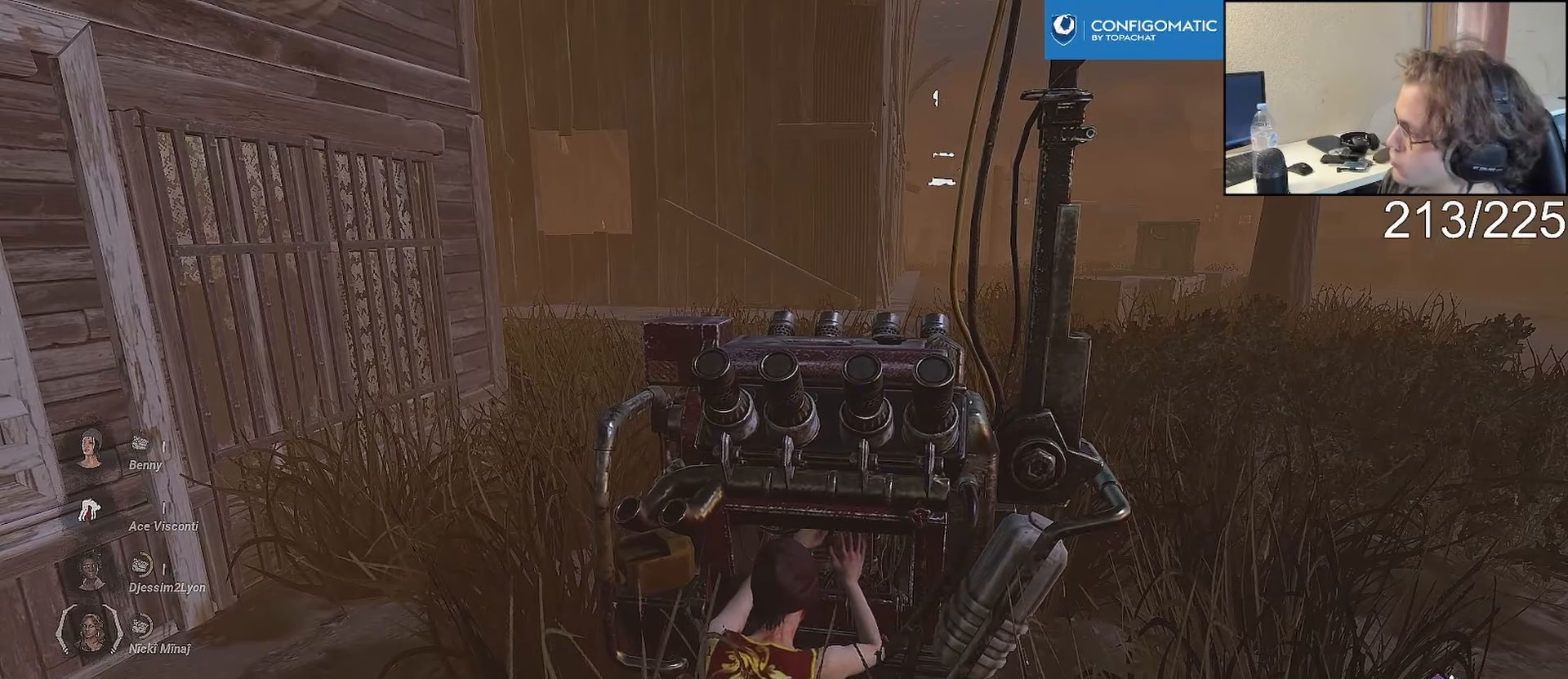
{"dt_ms": 500, "buttons": ["L2"], "left_stick": "center", "right_stick": "center", "events": []}
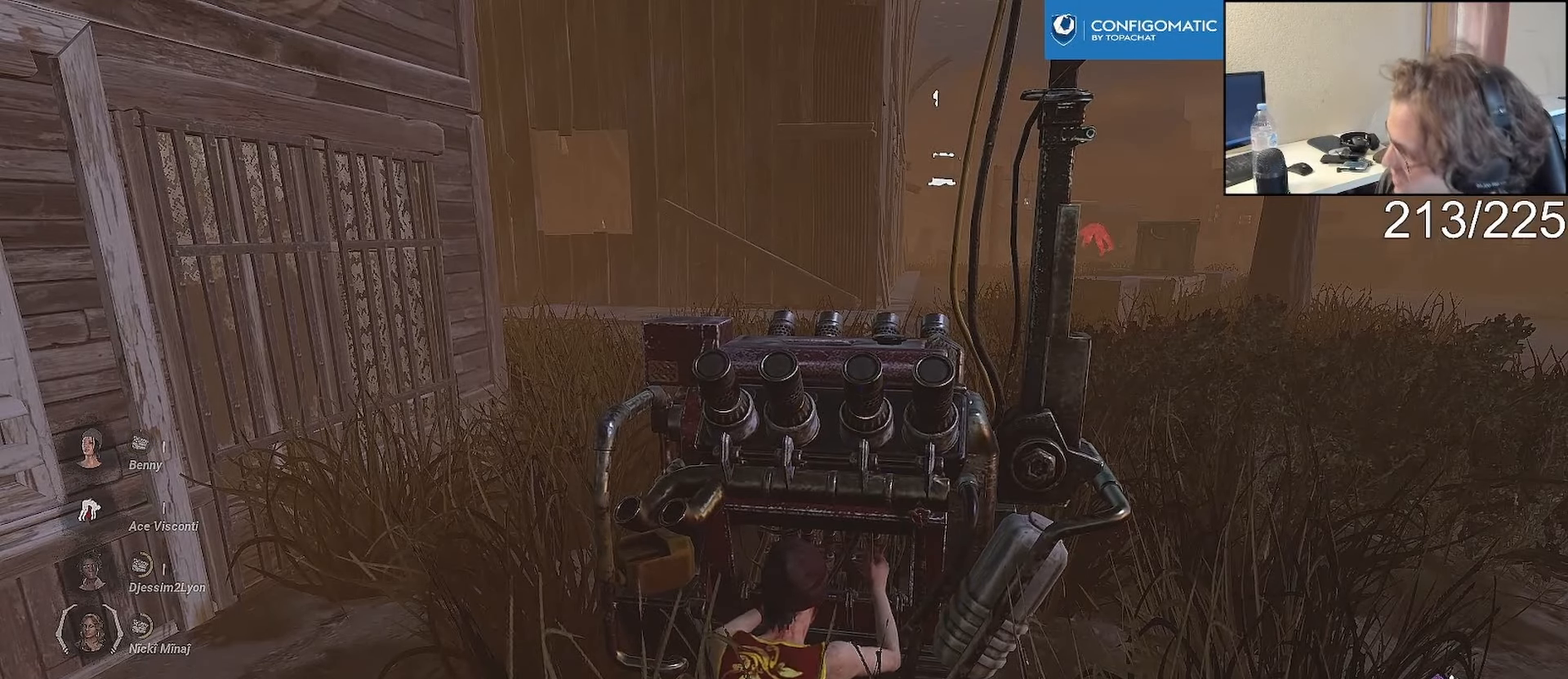
{"dt_ms": 500, "buttons": ["L2"], "left_stick": "center", "right_stick": "center", "events": []}
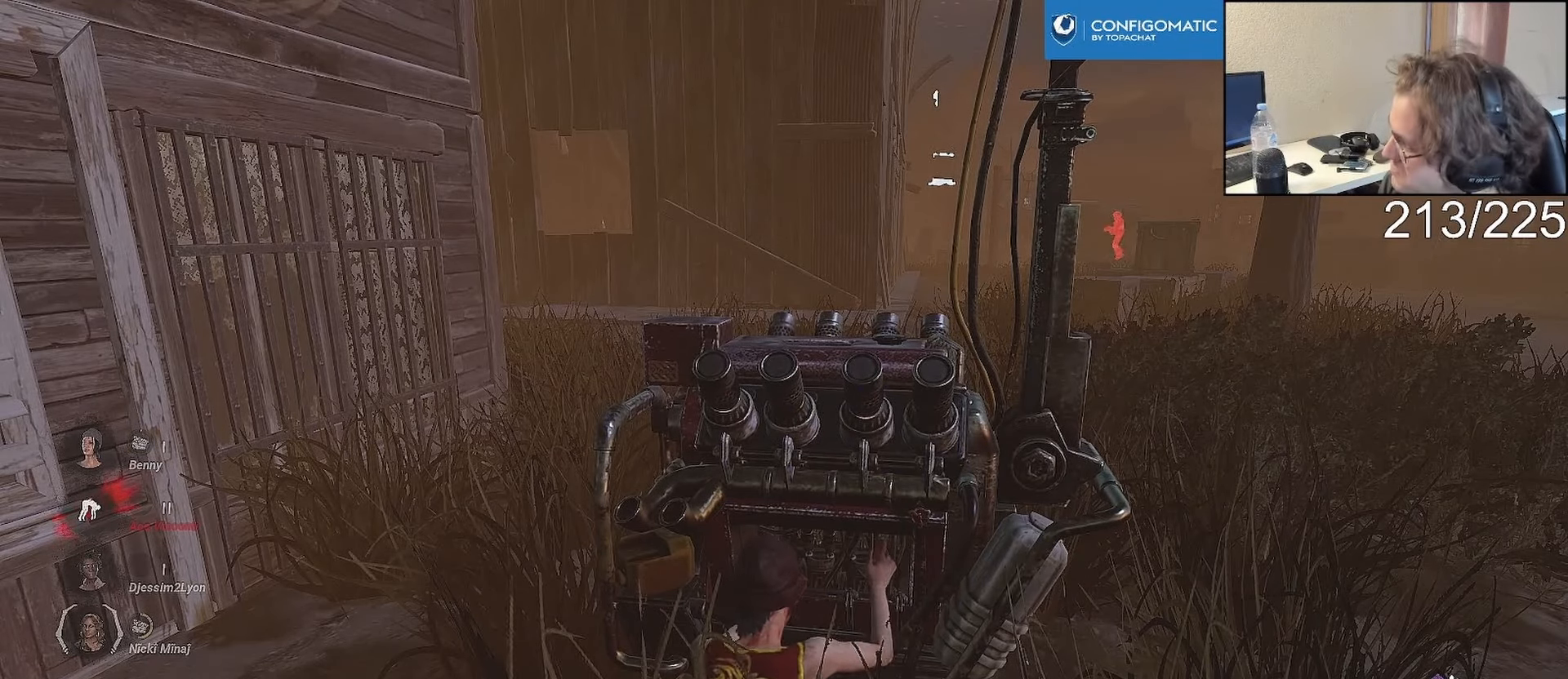
{"dt_ms": 500, "buttons": ["L2"], "left_stick": "center", "right_stick": "center", "events": []}
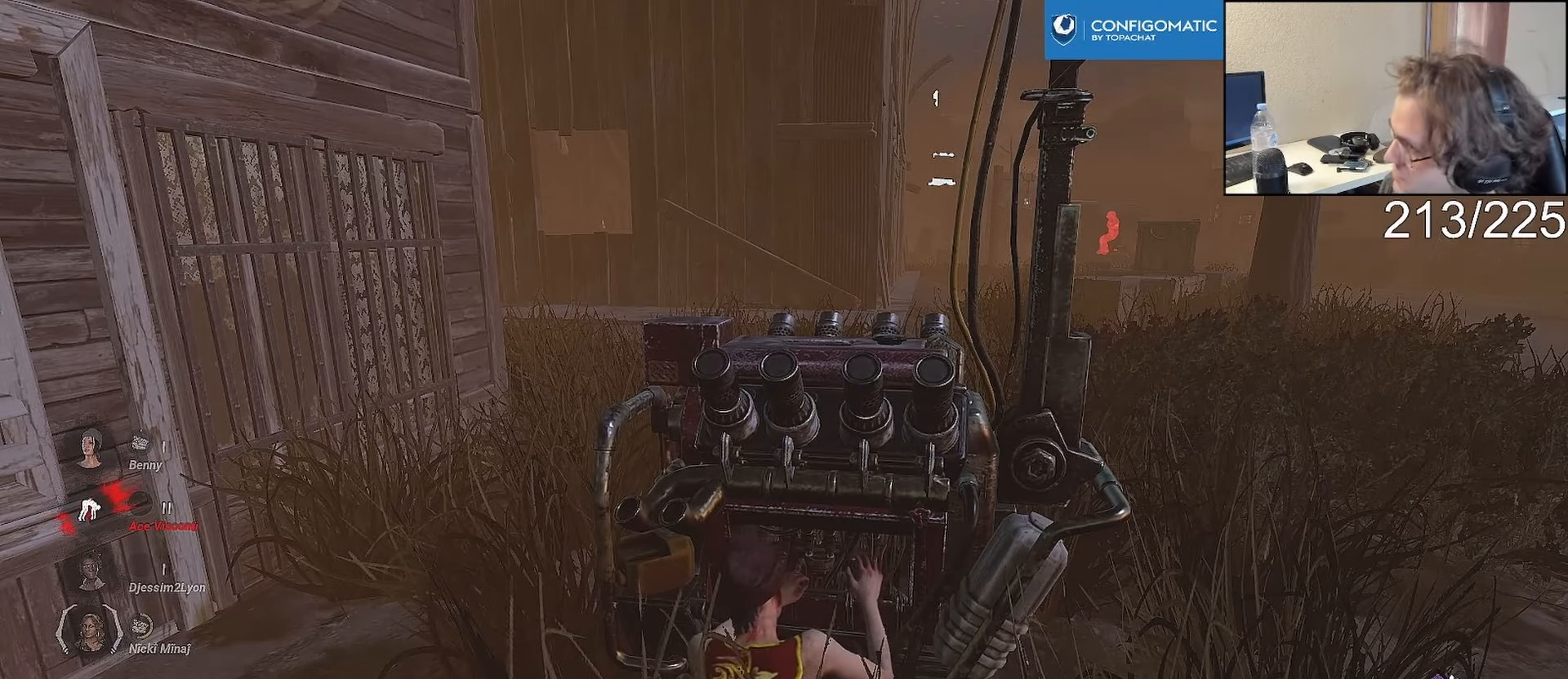
{"dt_ms": 500, "buttons": ["L2"], "left_stick": "center", "right_stick": "right", "events": [[450, "right_stick", "right"]]}
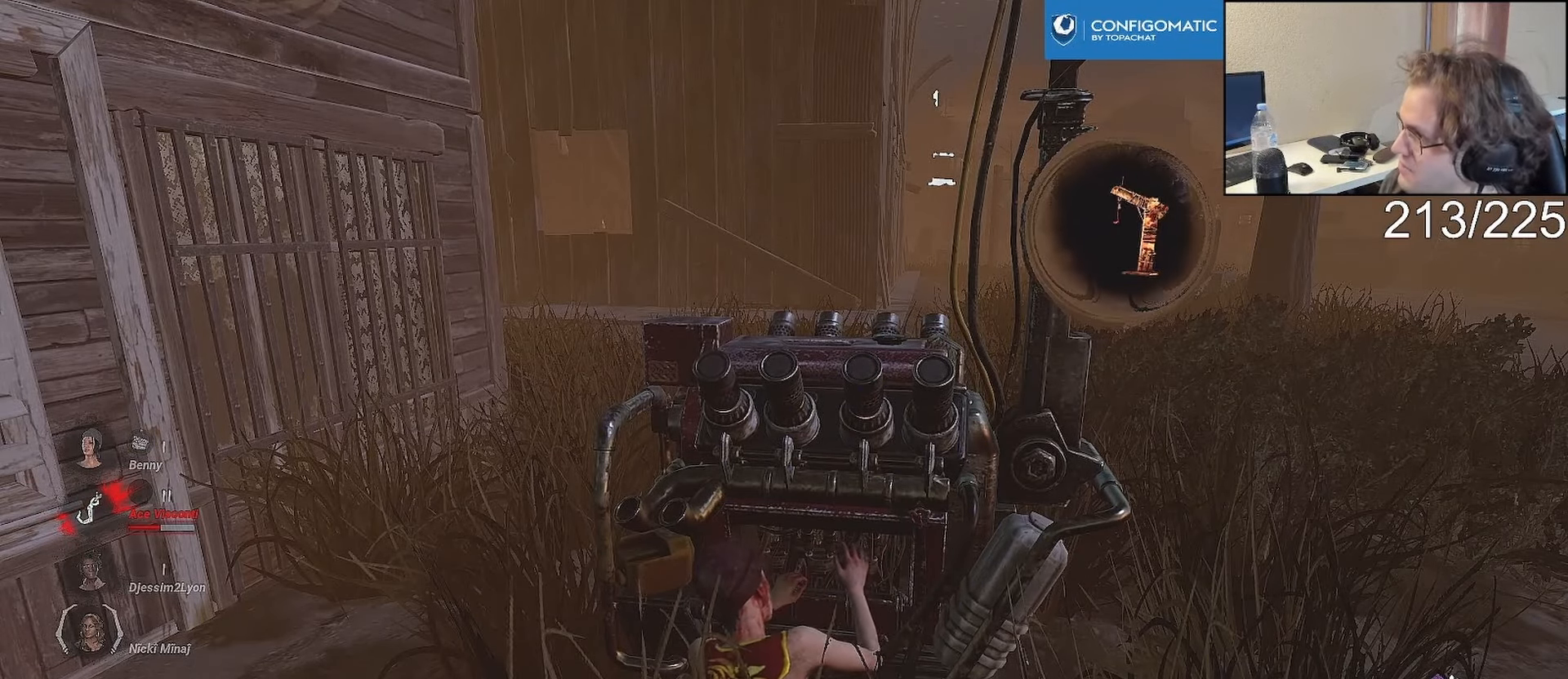
{"dt_ms": 500, "buttons": ["L2"], "left_stick": "center", "right_stick": "center", "events": [[17, "right_stick", "center"]]}
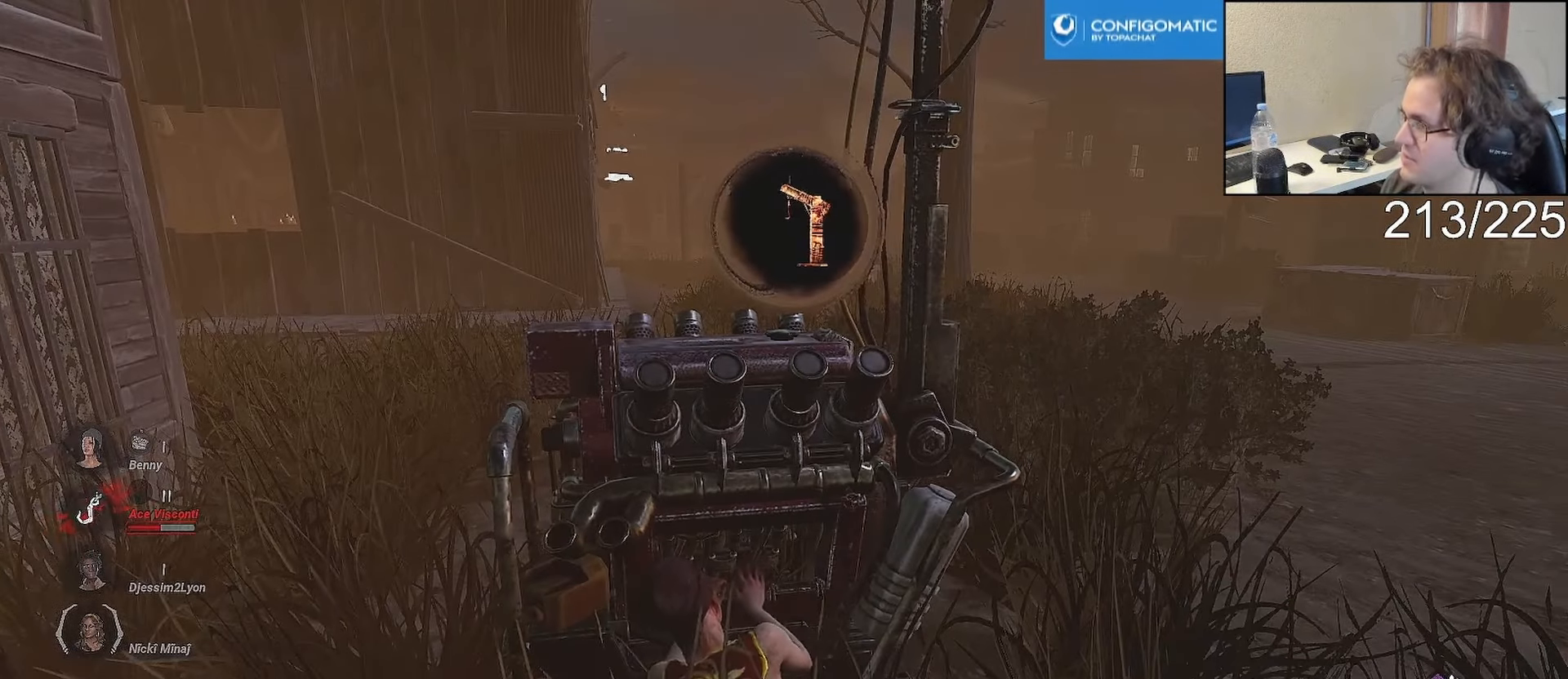
{"dt_ms": 500, "buttons": ["L2"], "left_stick": "center", "right_stick": "center", "events": []}
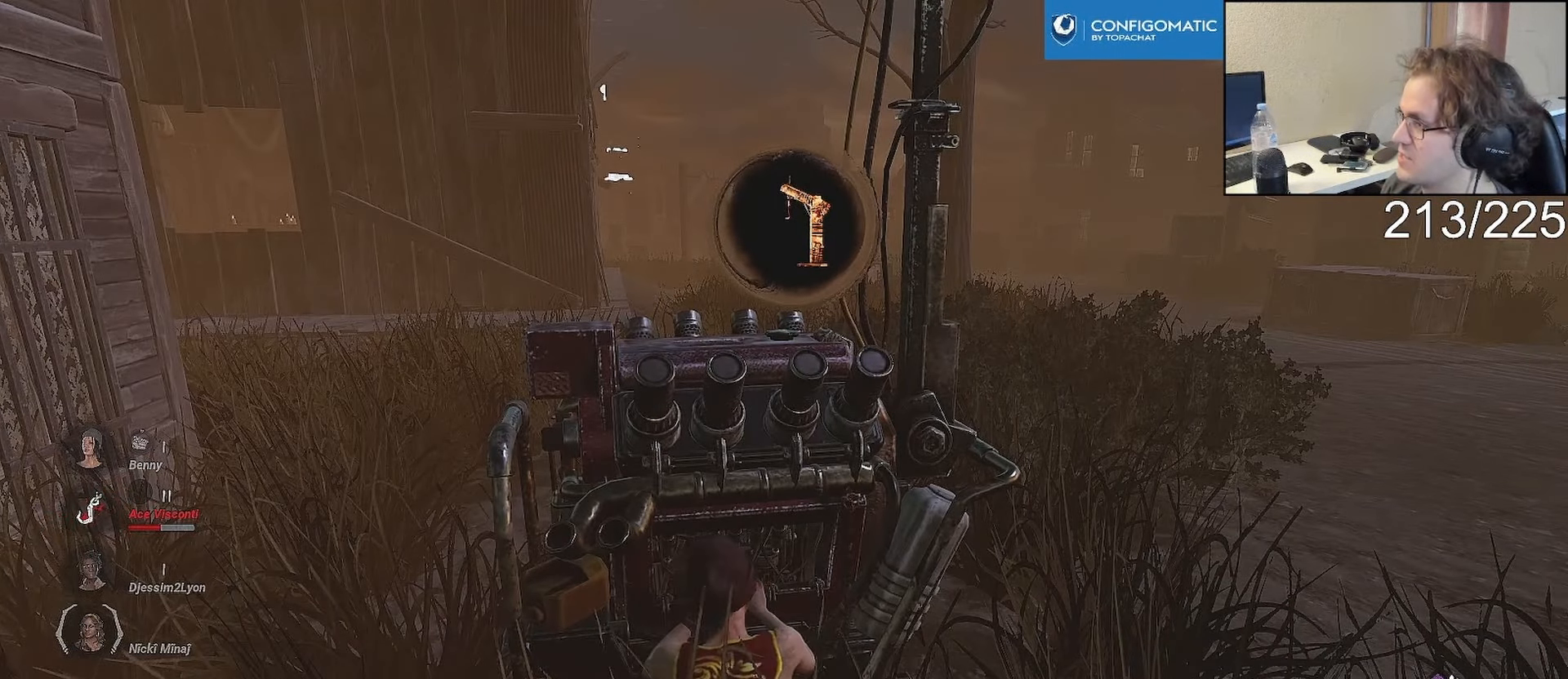
{"dt_ms": 500, "buttons": ["L2"], "left_stick": "center", "right_stick": "center", "events": []}
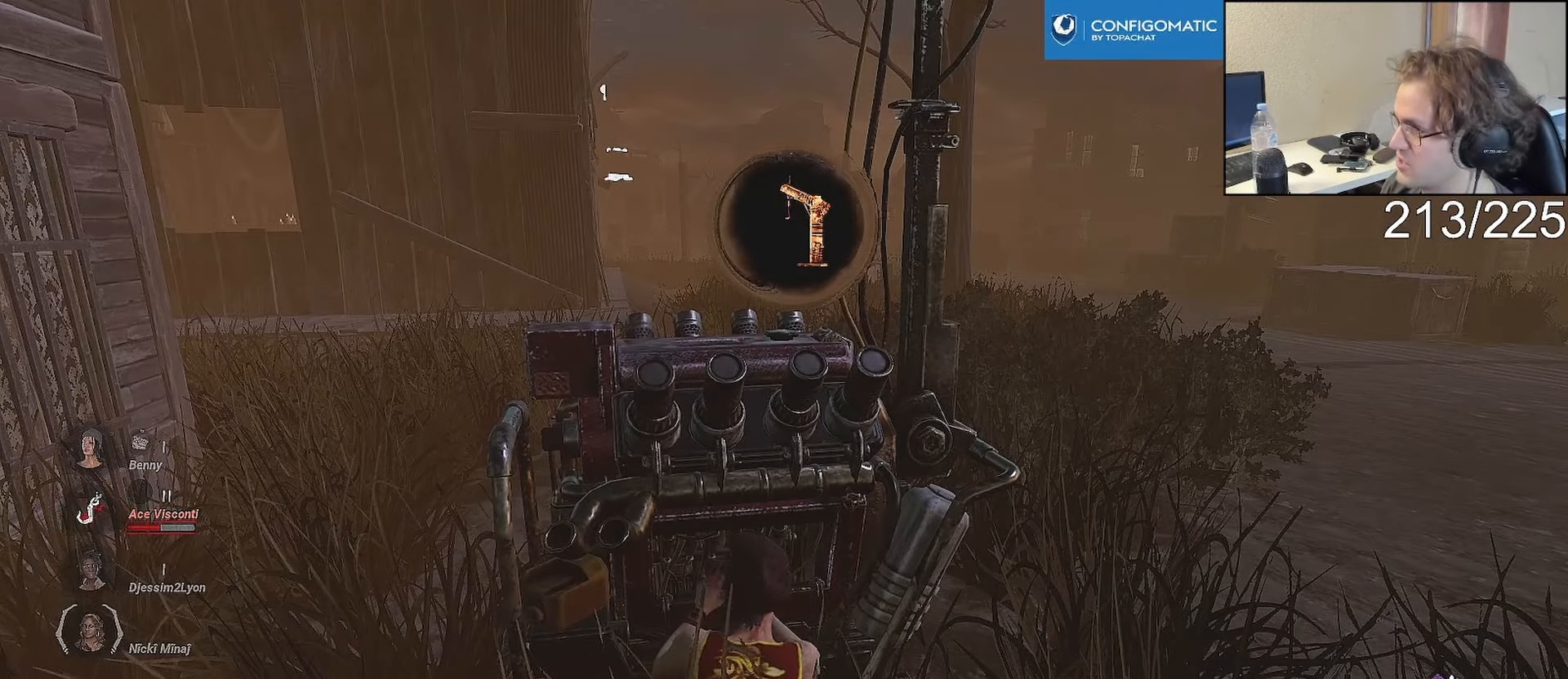
{"dt_ms": 500, "buttons": ["L2"], "left_stick": "center", "right_stick": "center", "events": []}
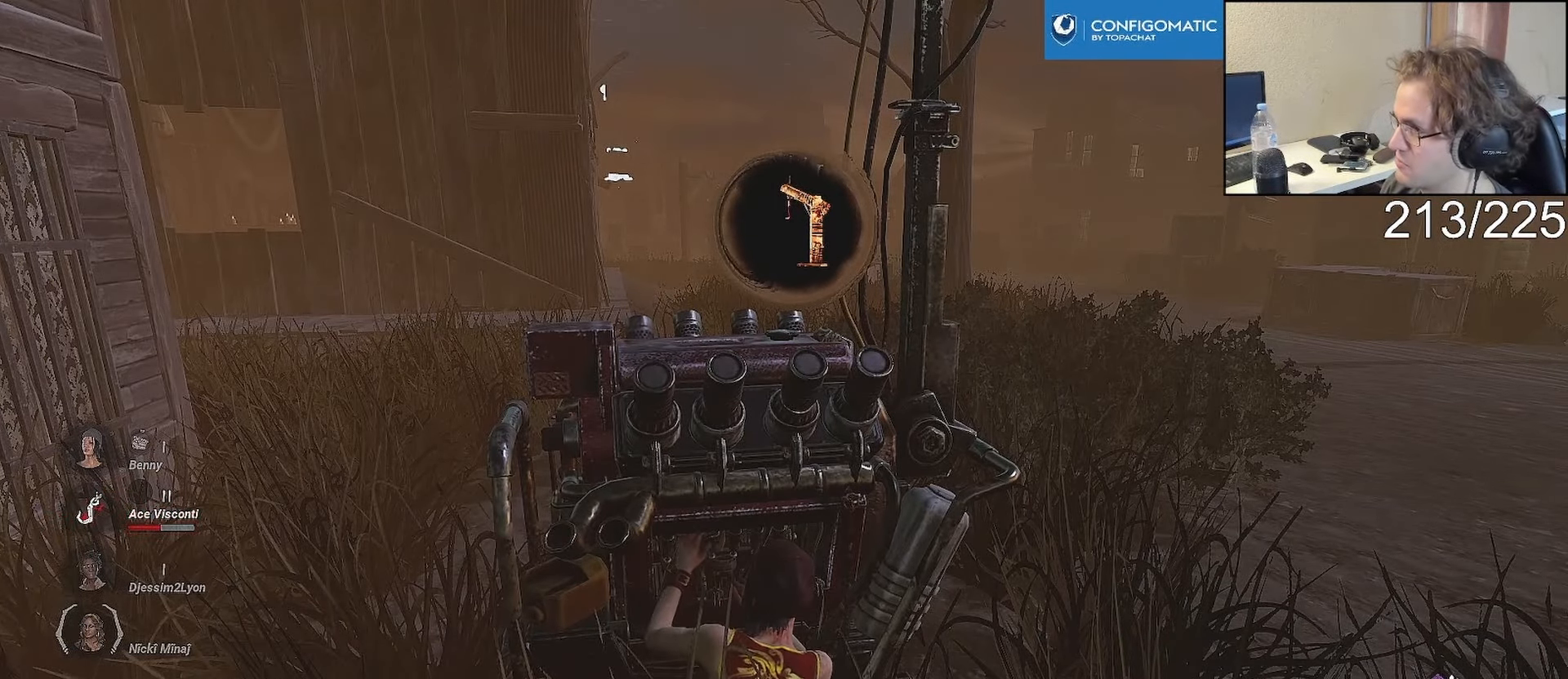
{"dt_ms": 500, "buttons": ["L2"], "left_stick": "center", "right_stick": "center", "events": []}
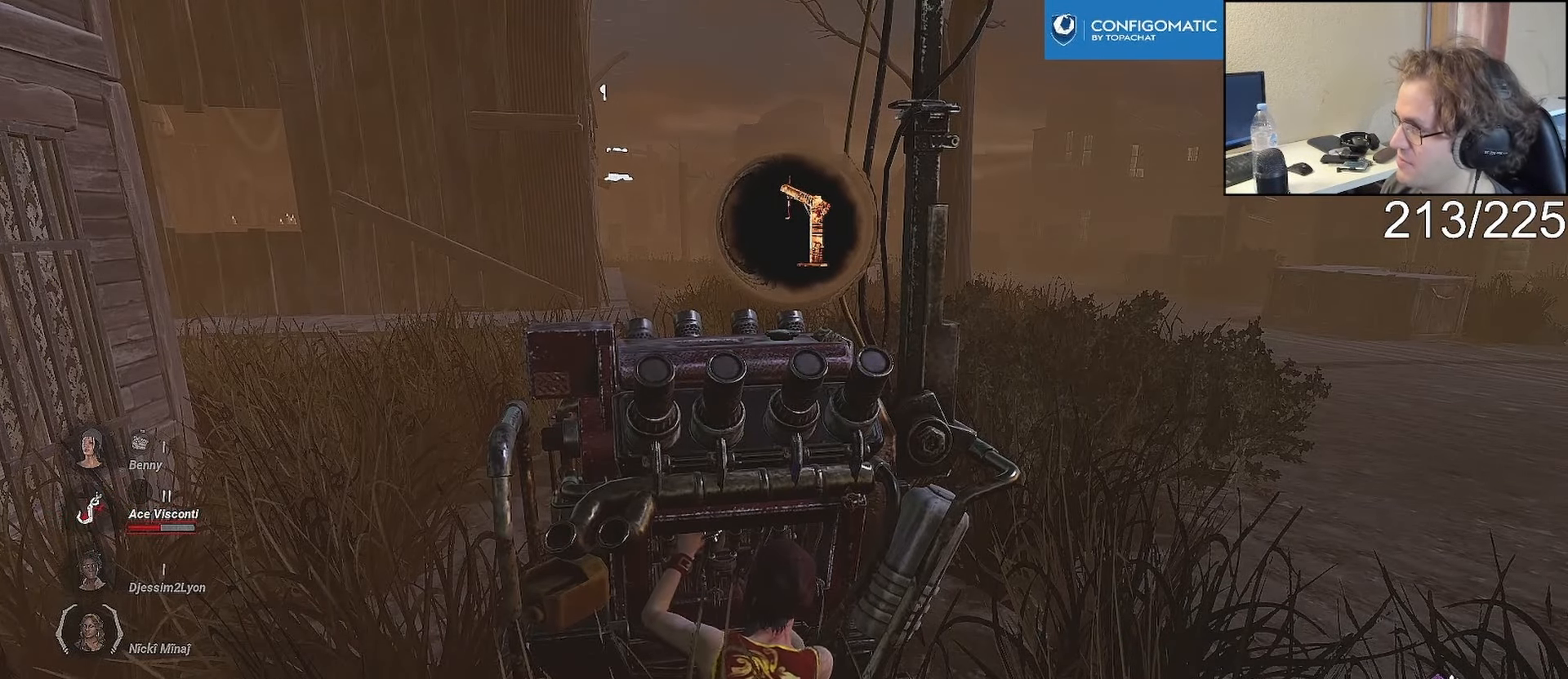
{"dt_ms": 500, "buttons": ["L2"], "left_stick": "center", "right_stick": "center", "events": []}